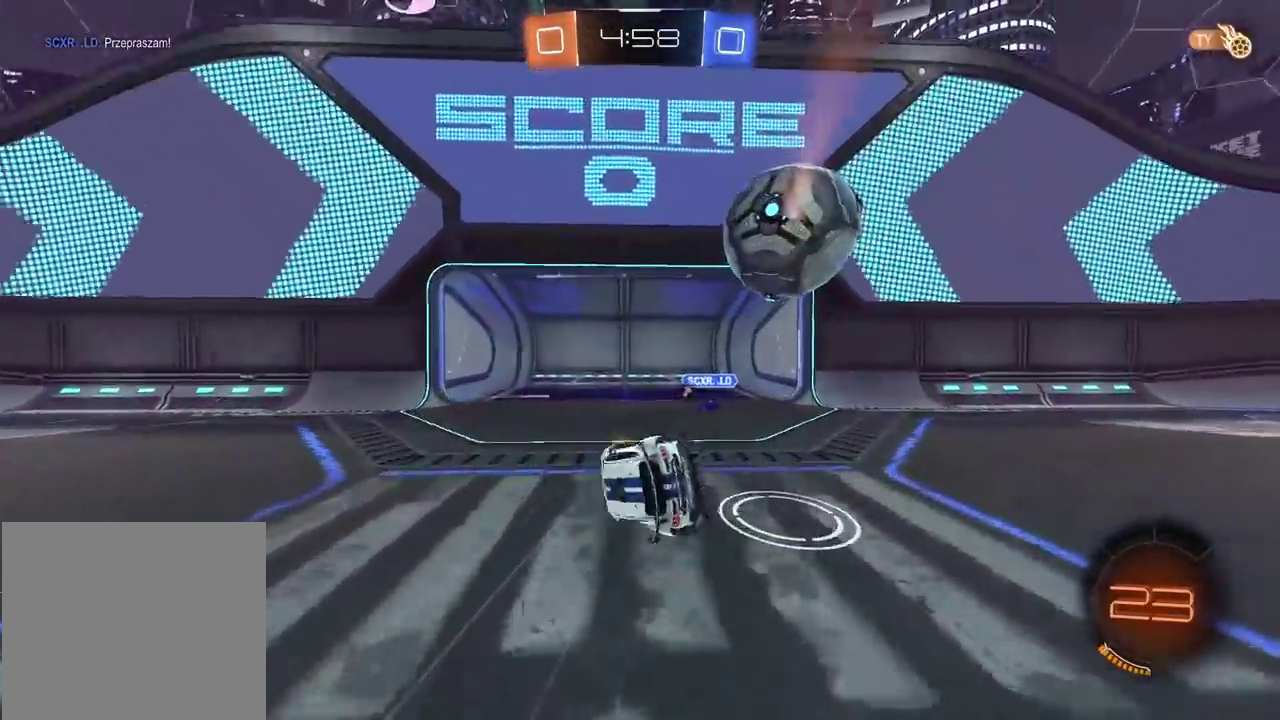
Gameplay with a controller (PlayStation layout); each line is a JSON object with the inputs held at the frame after it. "events" lists button and stick changes between this image and that frame as [ms after this image, input, new state], when the widget could be followed in between.
{"buttons": [], "left_stick": "center", "right_stick": "center", "events": [[83, "TRIANGLE", "down"], [200, "TRIANGLE", "up"]]}
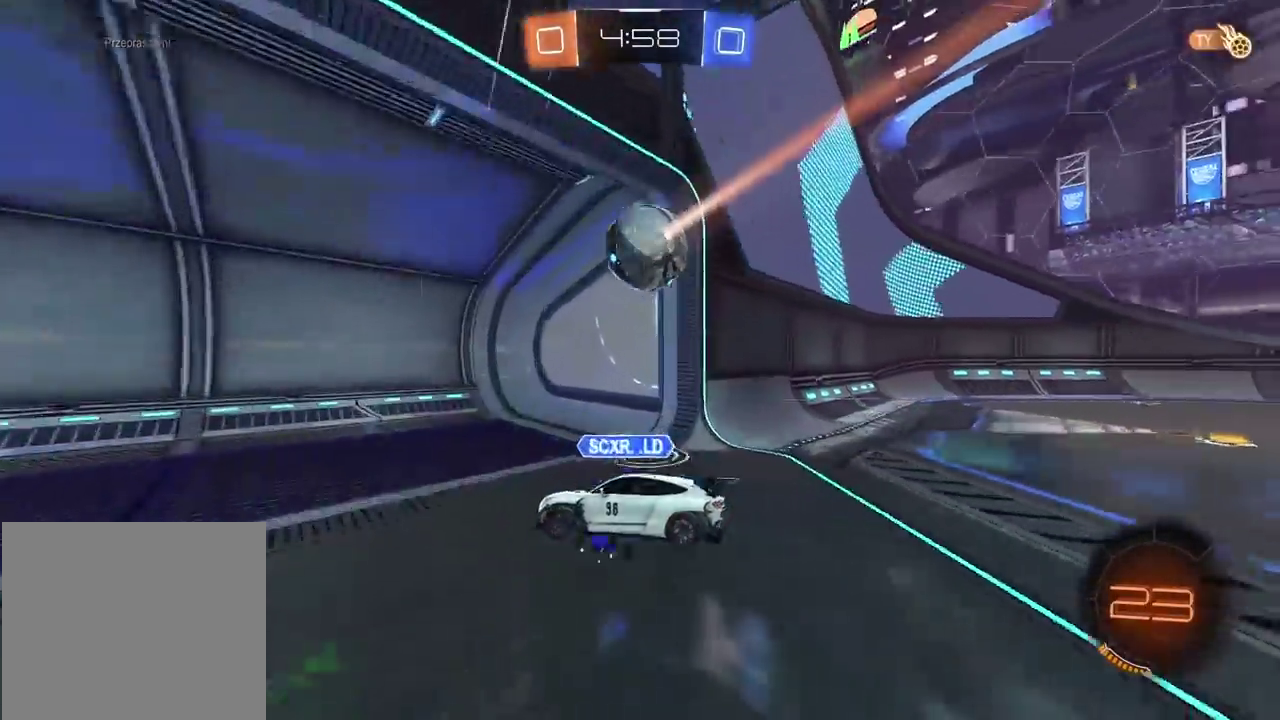
{"buttons": [], "left_stick": "center", "right_stick": "center", "events": []}
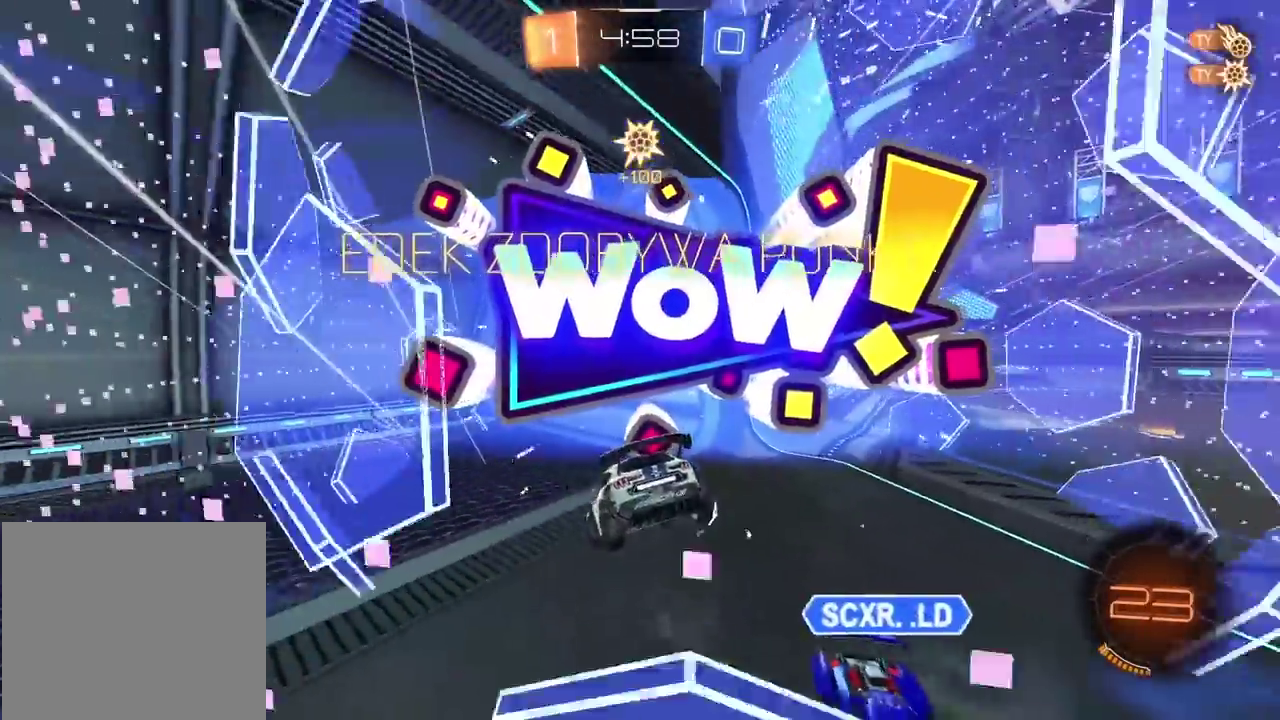
{"buttons": [], "left_stick": "right", "right_stick": "up-right", "events": [[133, "right_stick", "up-right"], [417, "left_stick", "right"]]}
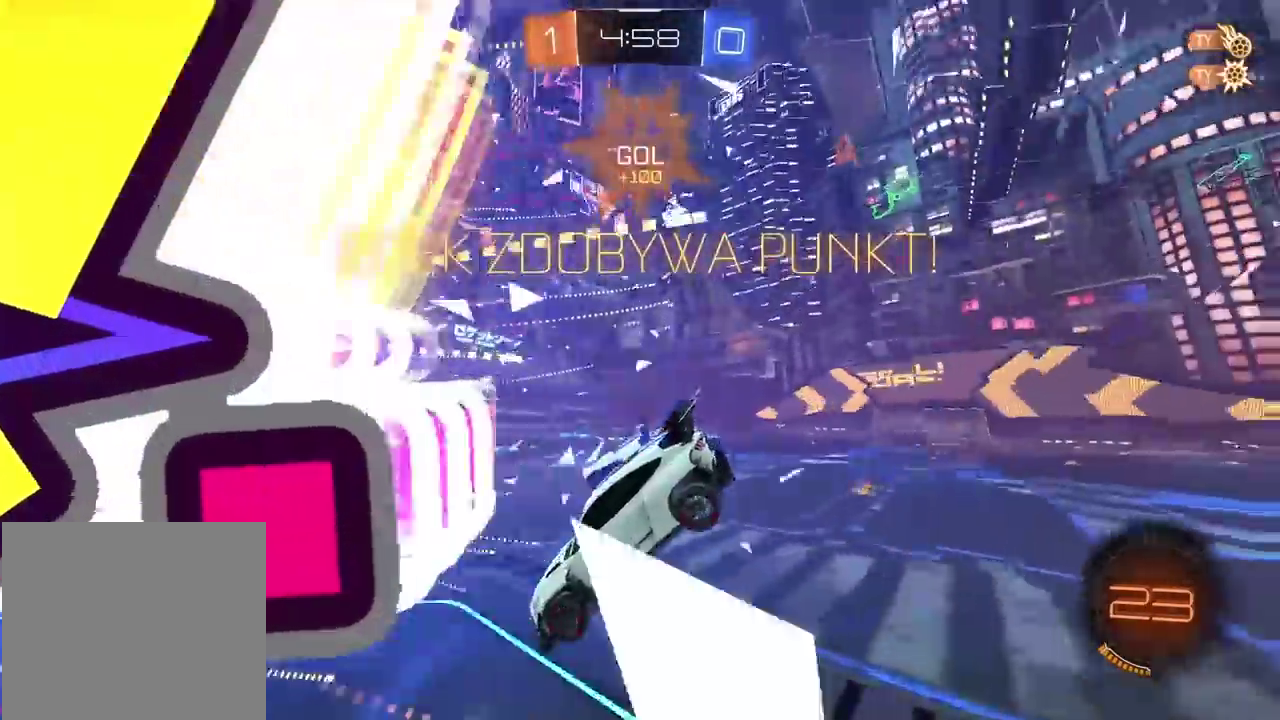
{"buttons": [], "left_stick": "center", "right_stick": "right"}
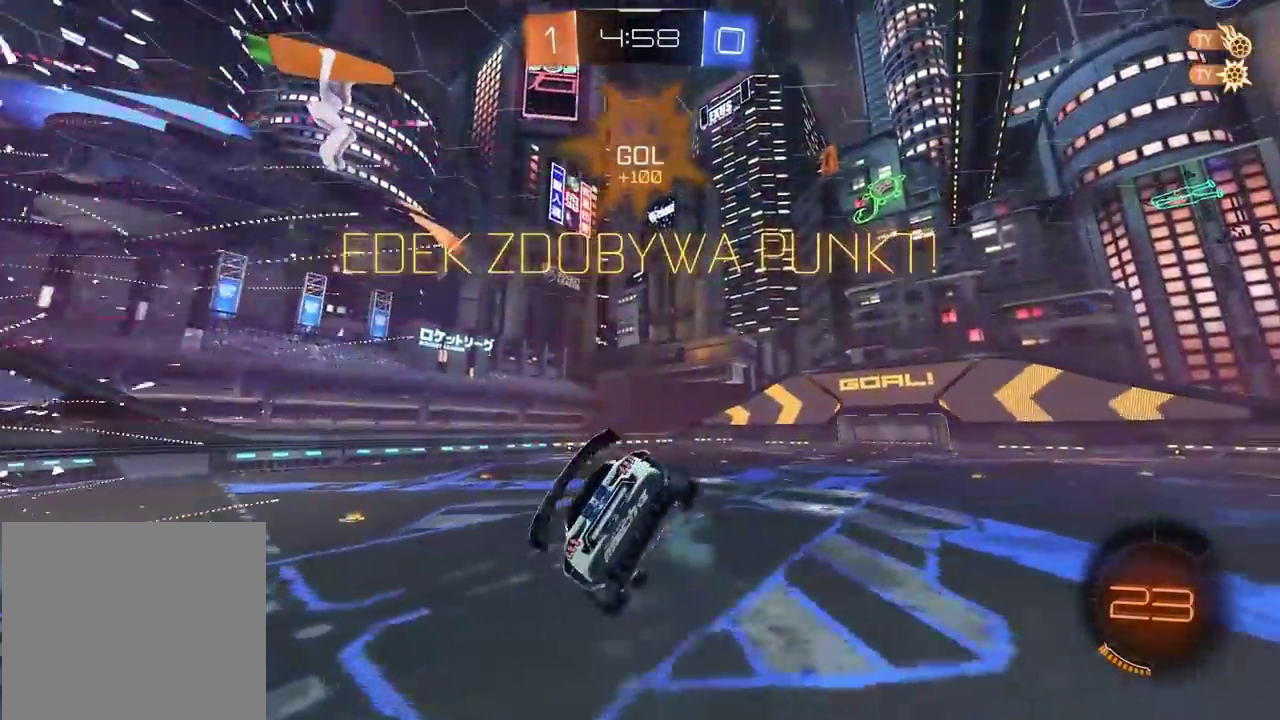
{"buttons": ["R2"], "left_stick": "center", "right_stick": "center"}
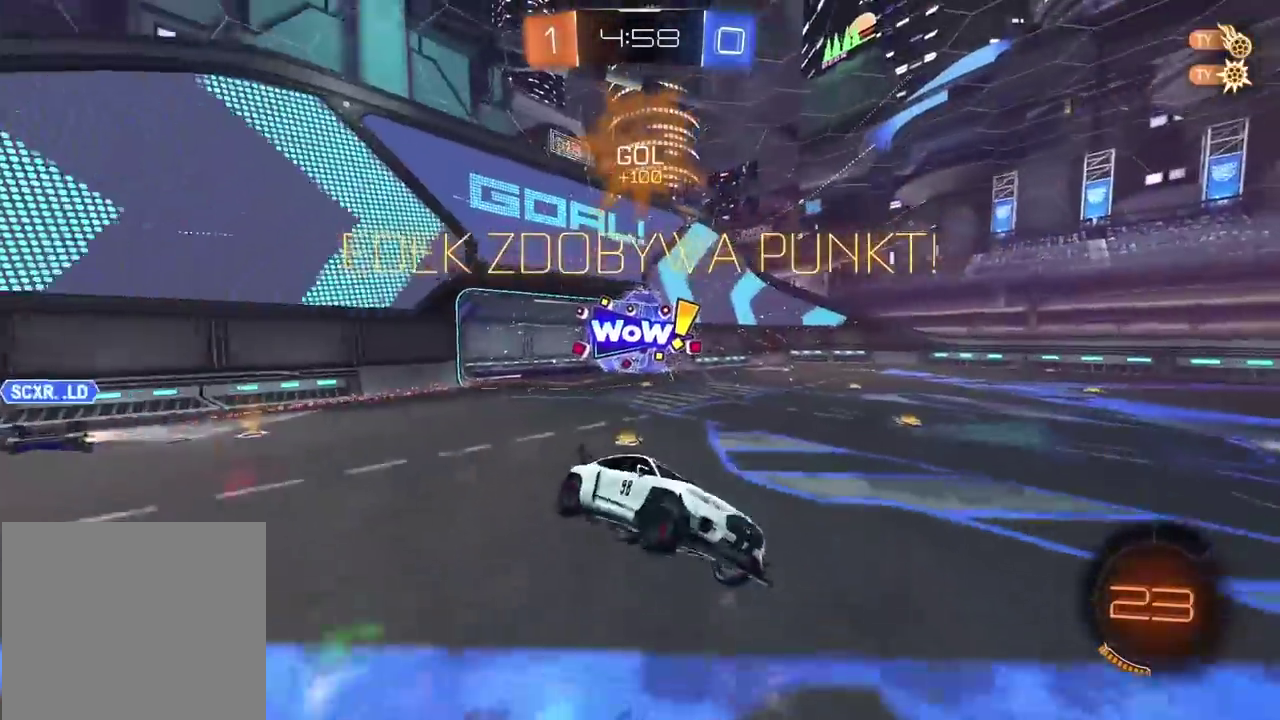
{"buttons": ["R2"], "left_stick": "center", "right_stick": "center", "events": []}
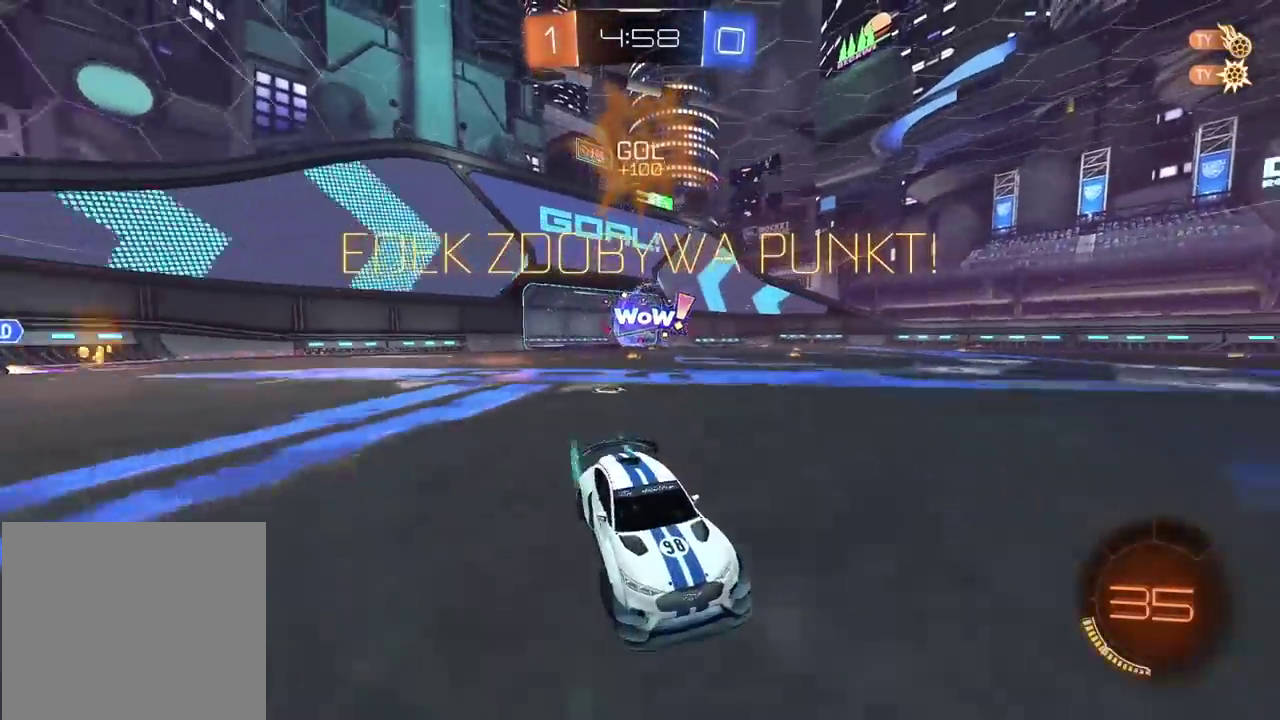
{"buttons": ["TRIANGLE", "R2"], "left_stick": "center", "right_stick": "center", "events": [[117, "left_stick", "left"], [300, "left_stick", "up"], [317, "CROSS", "down"], [383, "CROSS", "up"], [383, "left_stick", "center"], [483, "TRIANGLE", "down"]]}
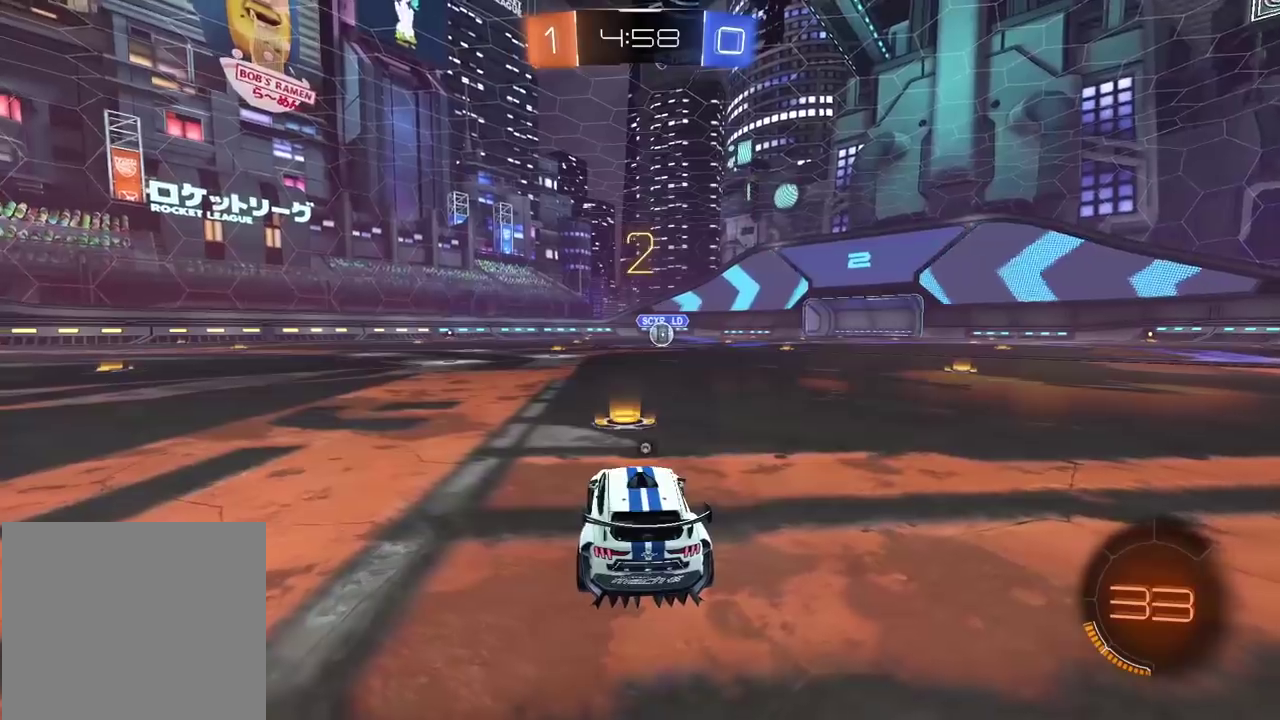
{"buttons": ["TRIANGLE", "R2"], "left_stick": "center", "right_stick": "center", "events": [[67, "TRIANGLE", "up"], [117, "TRIANGLE", "down"], [217, "TRIANGLE", "up"], [267, "TRIANGLE", "down"], [367, "TRIANGLE", "up"], [433, "TRIANGLE", "down"]]}
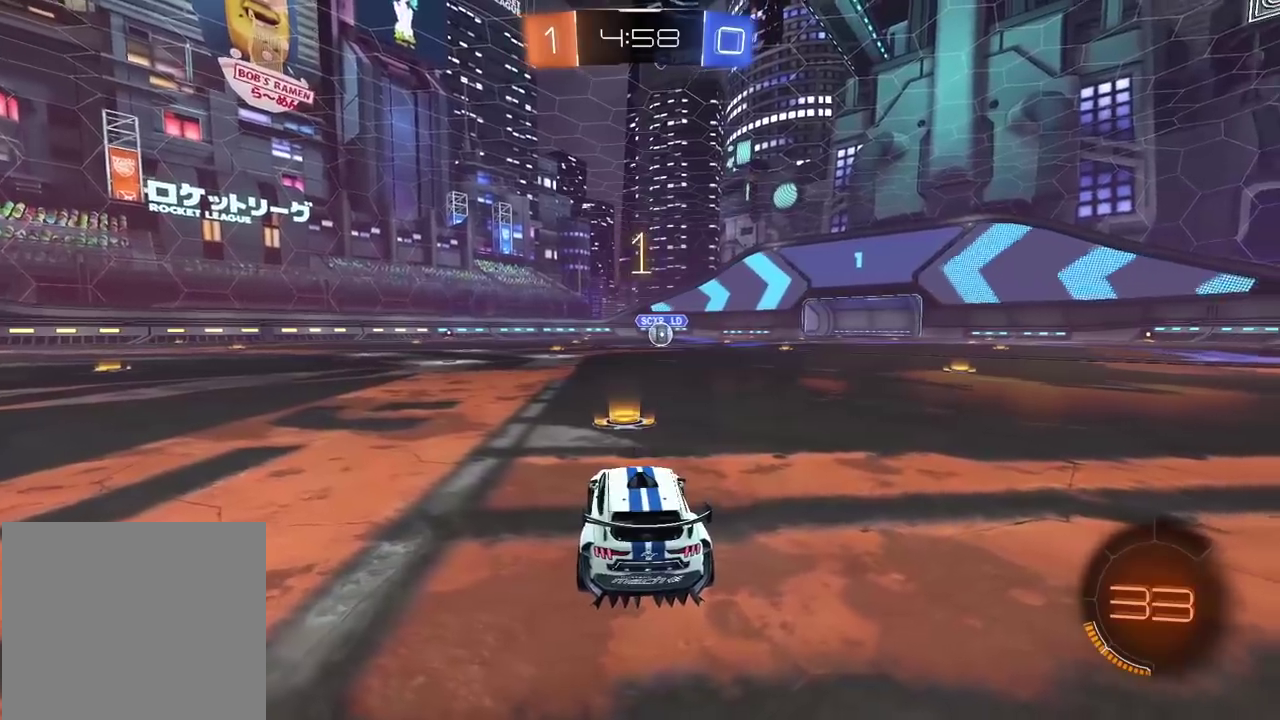
{"buttons": [], "left_stick": "center", "right_stick": "center", "events": [[17, "TRIANGLE", "up"], [83, "TRIANGLE", "down"], [167, "TRIANGLE", "up"], [217, "TRIANGLE", "down"], [300, "R2", "up"], [317, "TRIANGLE", "up"]]}
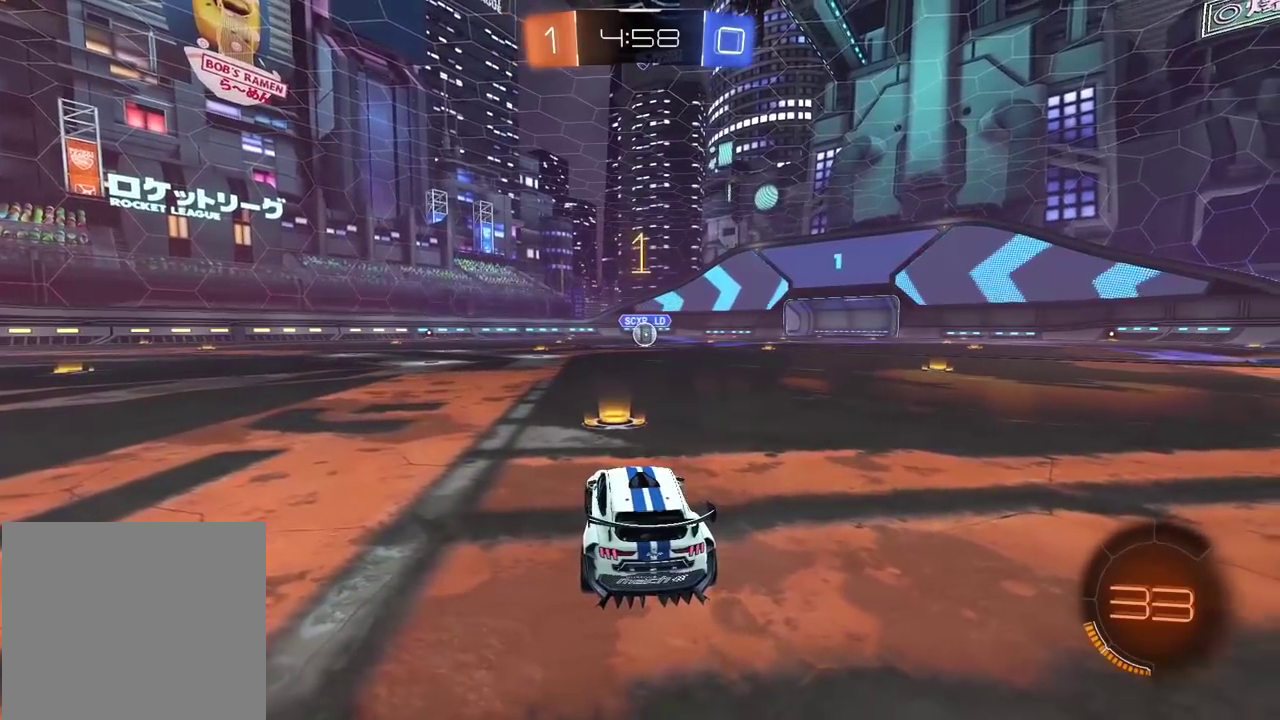
{"buttons": ["CROSS"], "left_stick": "down", "right_stick": "center", "events": [[83, "L2", "down"], [283, "left_stick", "left"], [400, "left_stick", "center"], [483, "left_stick", "down"], [500, "CROSS", "down"], [500, "L2", "up"]]}
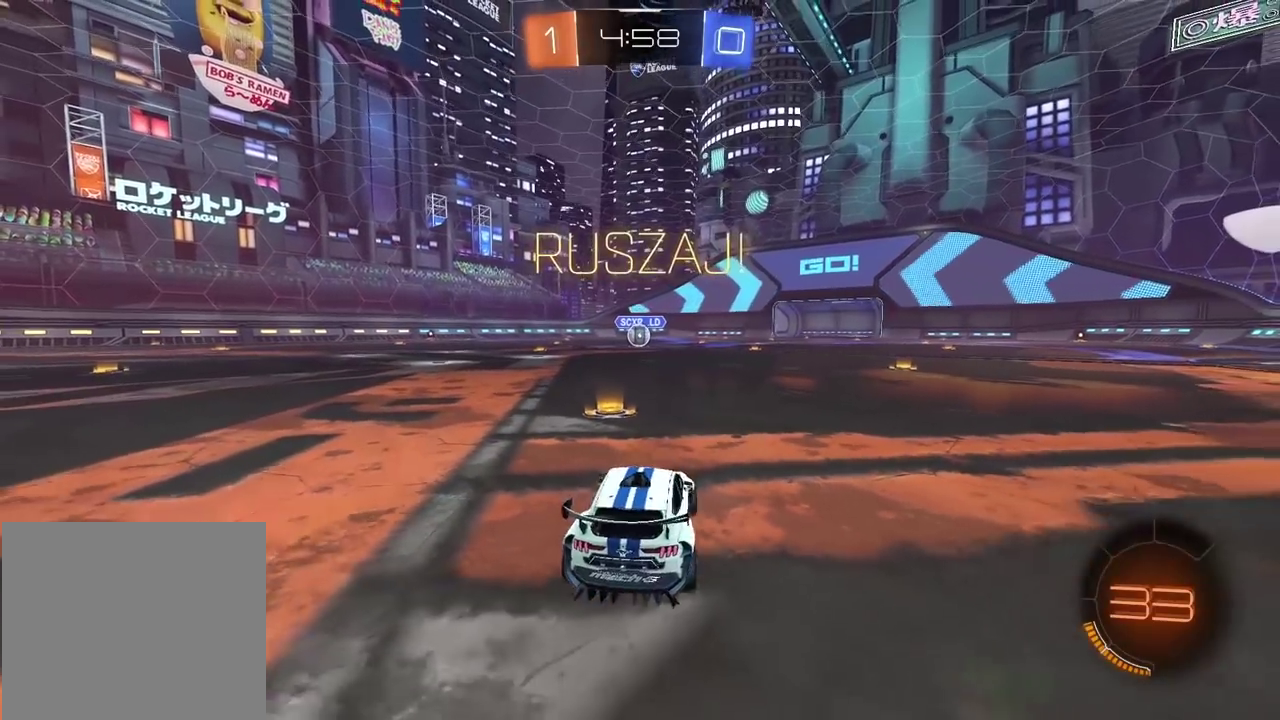
{"buttons": ["CIRCLE", "L2"], "left_stick": "up", "right_stick": "center", "events": [[67, "CROSS", "up"], [117, "CROSS", "down"], [383, "CROSS", "up"], [417, "L2", "down"], [450, "left_stick", "up"], [500, "CIRCLE", "down"]]}
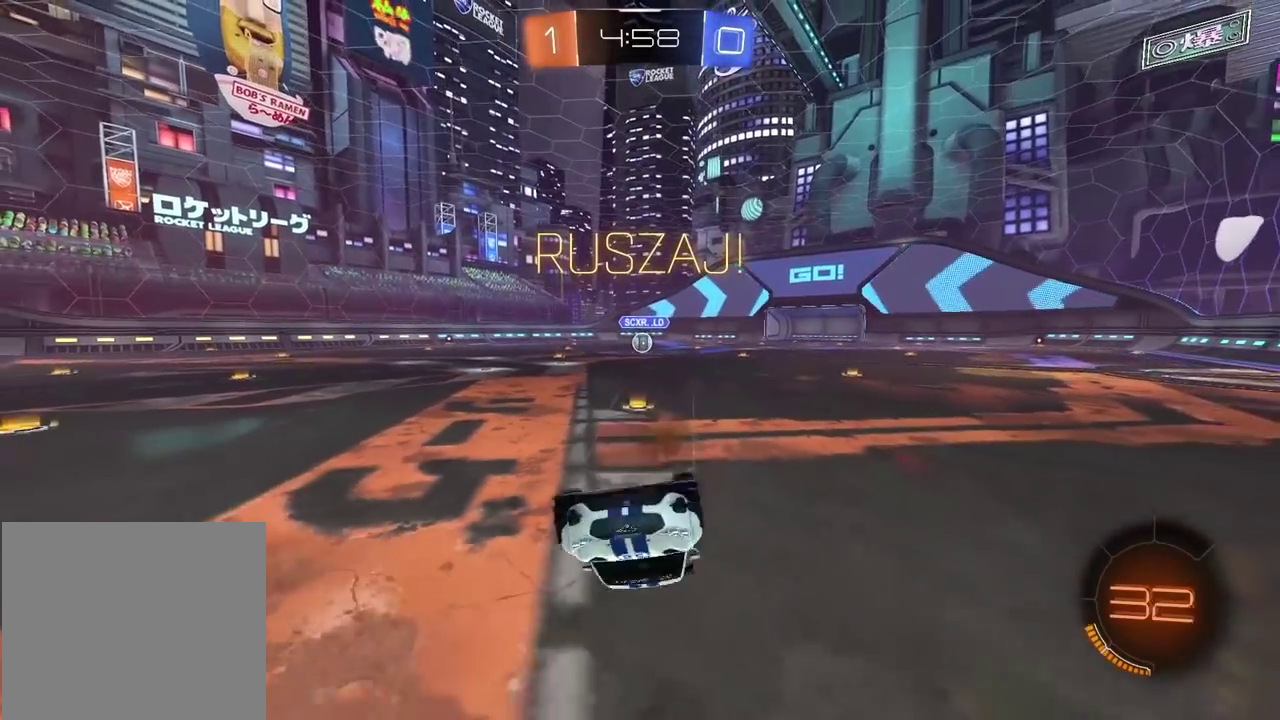
{"buttons": ["CIRCLE", "R2"], "left_stick": "right", "right_stick": "center", "events": [[17, "R2", "down"], [417, "left_stick", "center"], [450, "L2", "up"], [500, "left_stick", "right"]]}
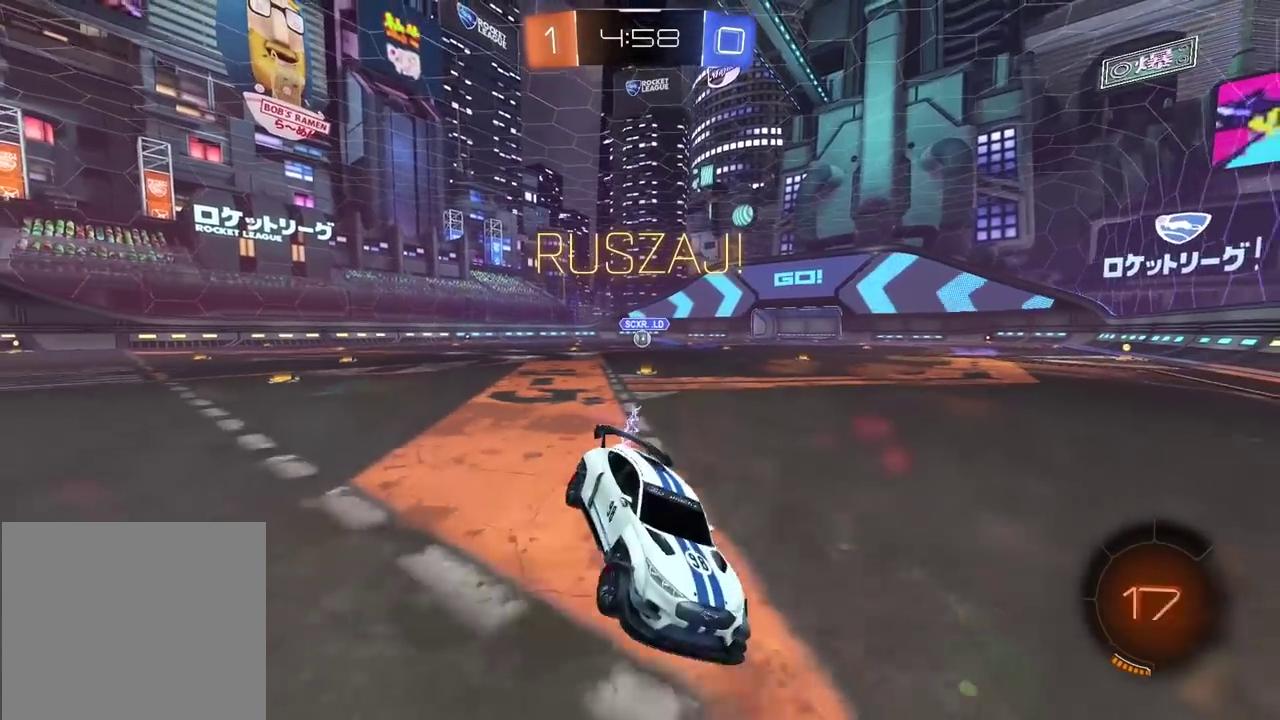
{"buttons": ["CIRCLE", "R2"], "left_stick": "right", "right_stick": "center", "events": [[83, "CIRCLE", "up"], [117, "L1", "down"], [133, "left_stick", "up-right"], [267, "L1", "up"], [367, "CIRCLE", "down"], [433, "left_stick", "right"]]}
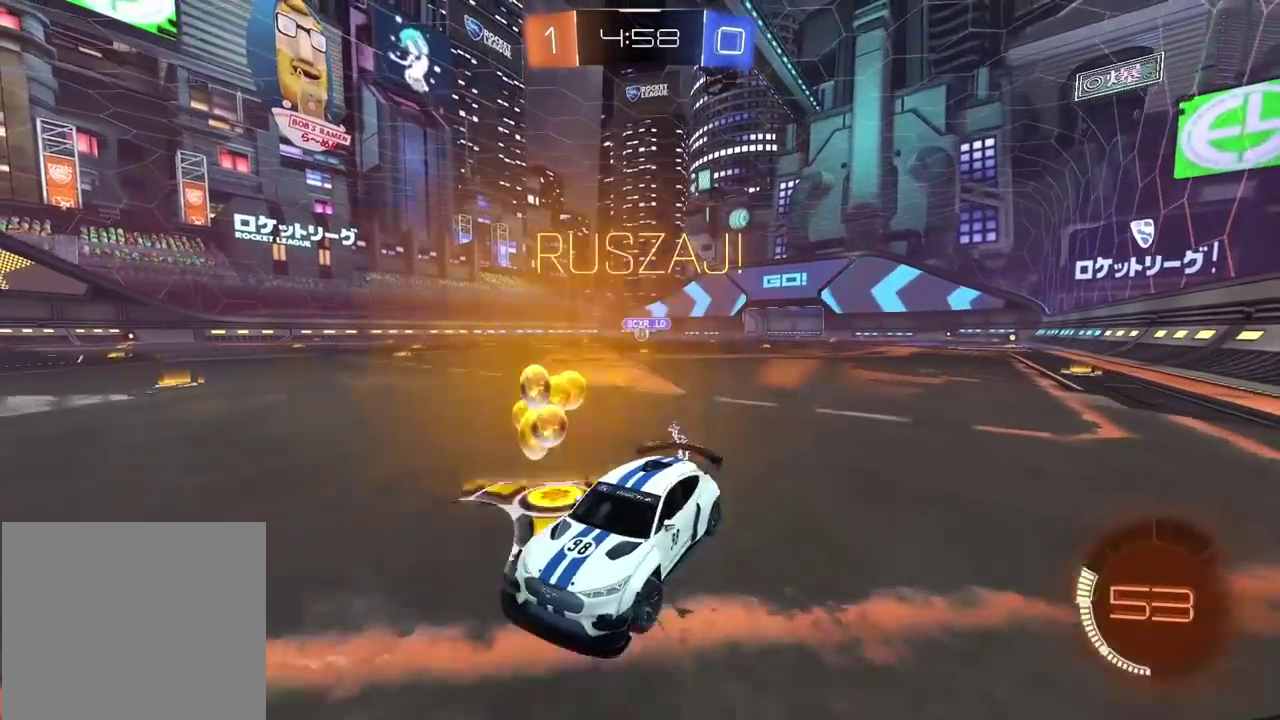
{"buttons": ["R2"], "left_stick": "right", "right_stick": "center", "events": [[433, "CIRCLE", "up"]]}
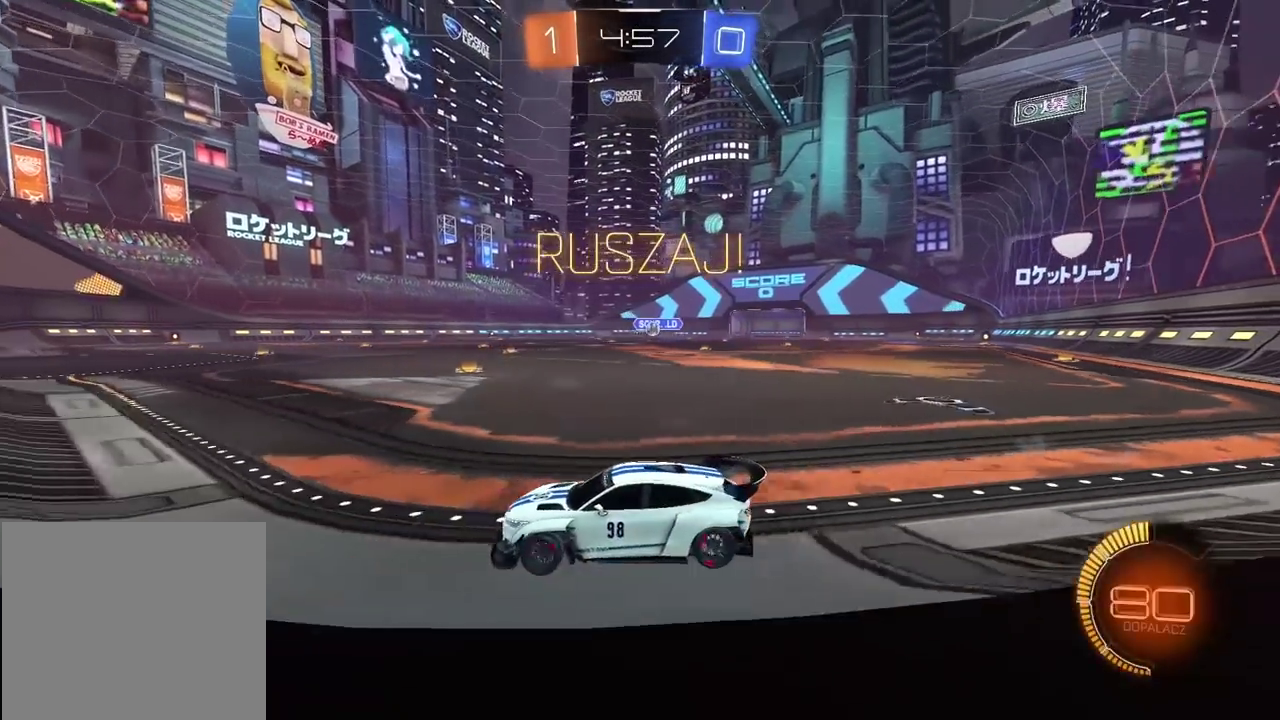
{"buttons": ["R2"], "left_stick": "right", "right_stick": "center", "events": [[33, "L1", "down"], [183, "L1", "up"]]}
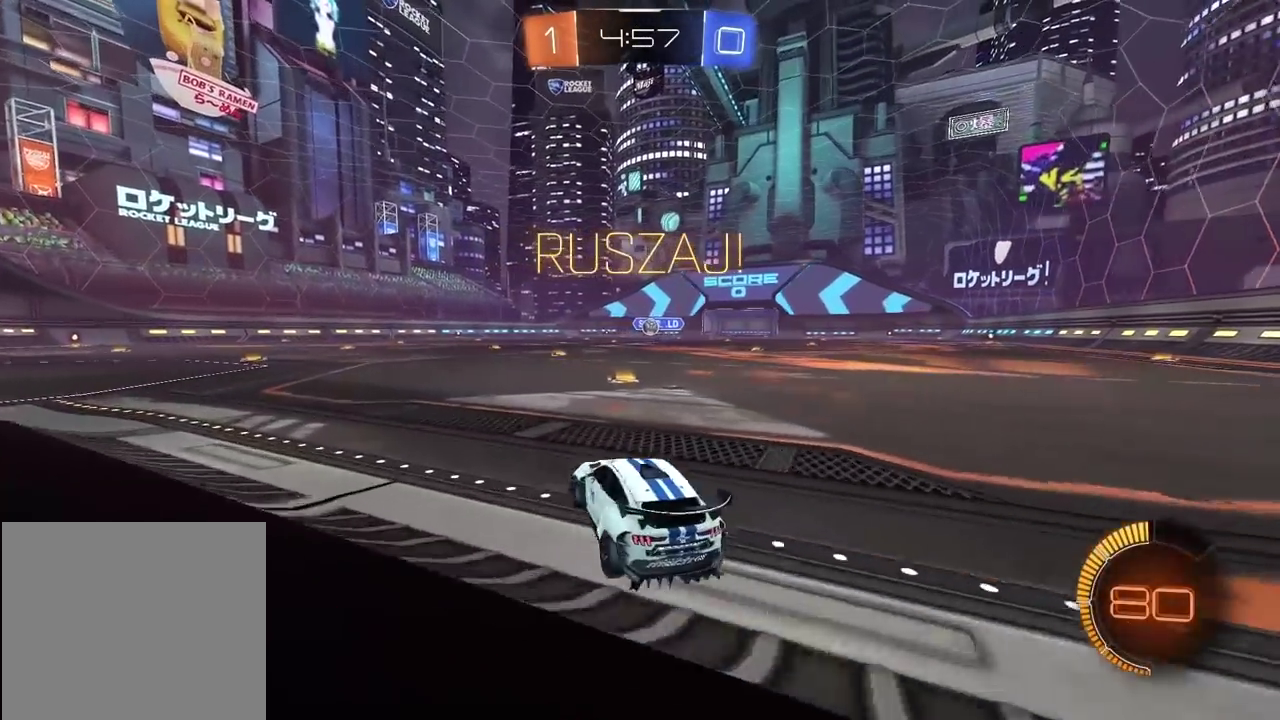
{"buttons": ["R2"], "left_stick": "center", "right_stick": "center", "events": [[50, "left_stick", "center"]]}
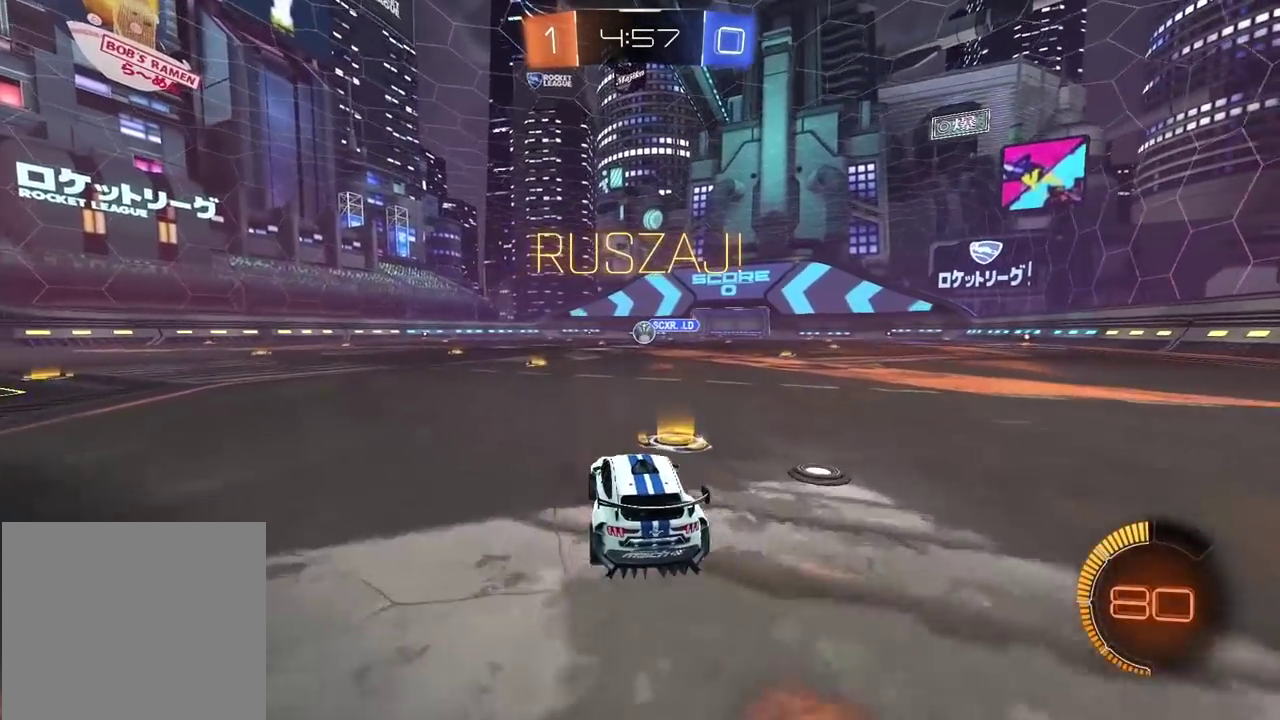
{"buttons": [], "left_stick": "left", "right_stick": "center", "events": [[100, "left_stick", "left"], [117, "L1", "down"], [233, "L1", "up"], [350, "R2", "up"]]}
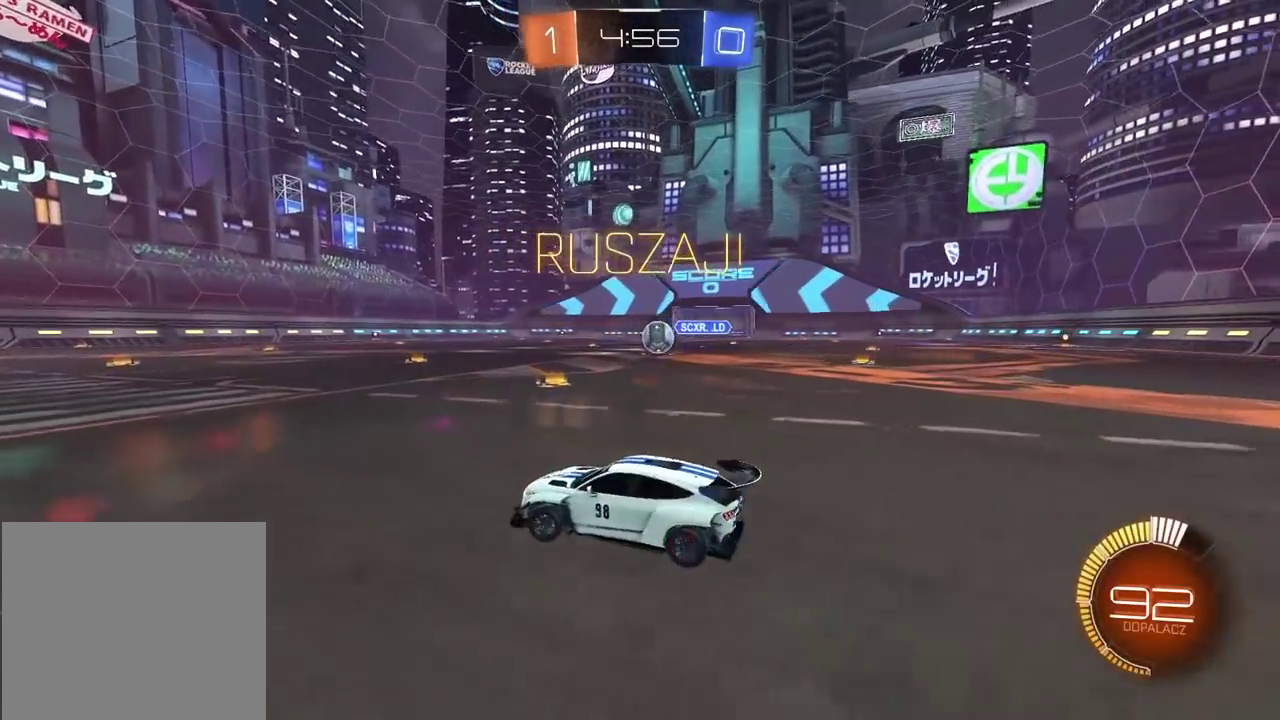
{"buttons": ["CIRCLE", "R2"], "left_stick": "left", "right_stick": "center", "events": [[233, "R2", "down"], [350, "CIRCLE", "down"]]}
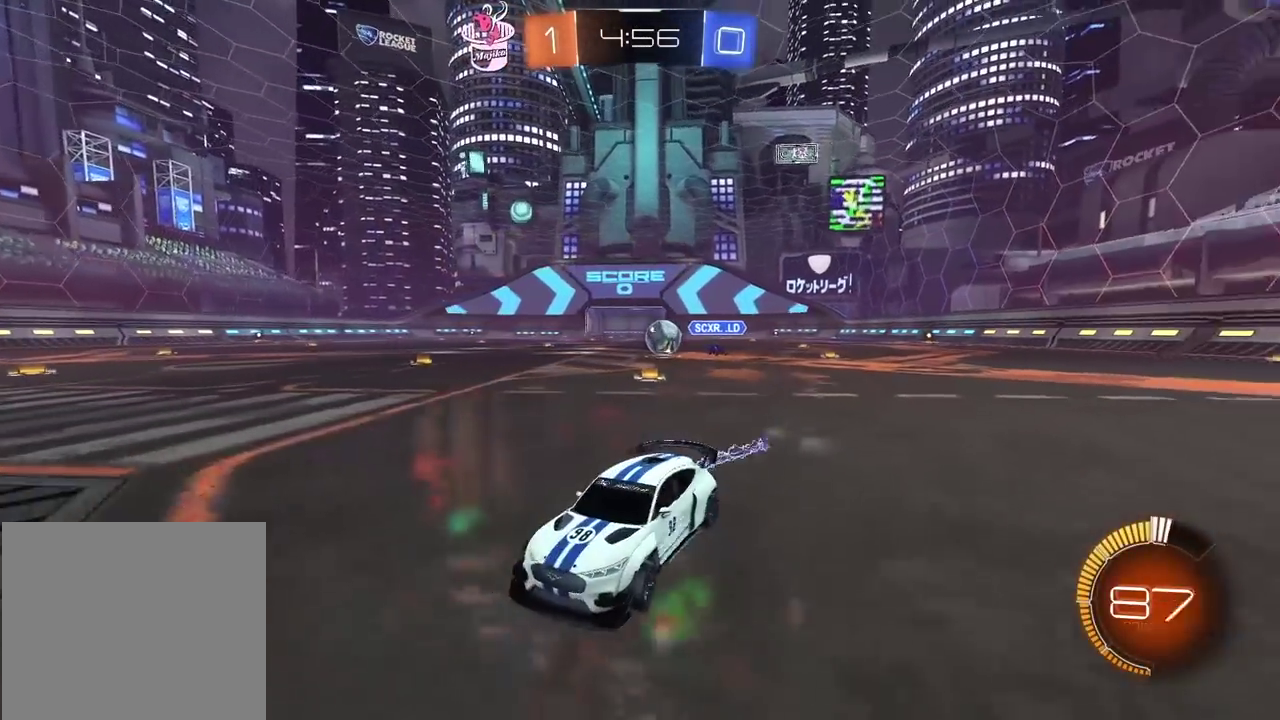
{"buttons": ["CIRCLE", "R2"], "left_stick": "center", "right_stick": "center", "events": [[33, "CIRCLE", "up"], [50, "left_stick", "right"], [67, "L1", "down"], [83, "R2", "up"], [367, "L1", "up"], [367, "R2", "down"], [433, "CIRCLE", "down"], [467, "left_stick", "center"]]}
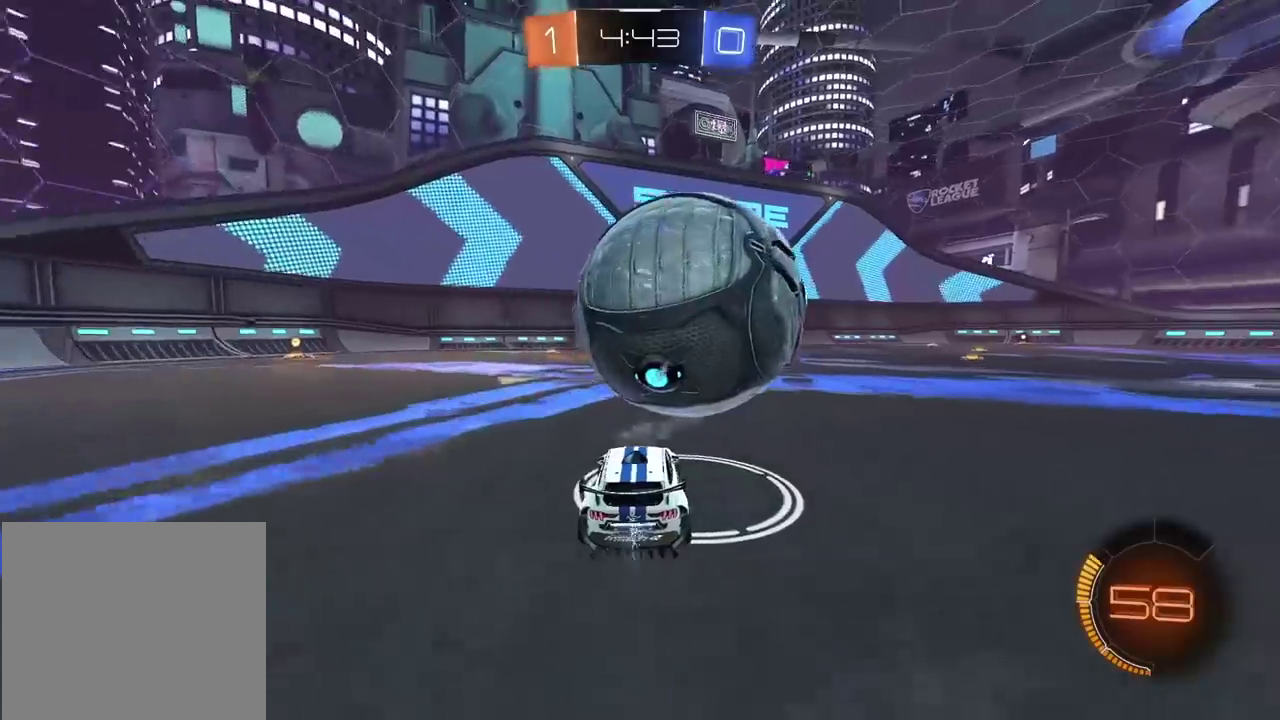
{"buttons": ["CROSS", "L2", "R2"], "left_stick": "up-right", "right_stick": "center", "events": [[167, "CROSS", "down"], [183, "CIRCLE", "up"], [183, "left_stick", "down-left"], [200, "R2", "up"], [267, "R2", "down"], [283, "left_stick", "left"], [317, "CROSS", "up"], [350, "left_stick", "up-left"], [383, "L2", "down"], [417, "CROSS", "down"], [450, "left_stick", "up-right"]]}
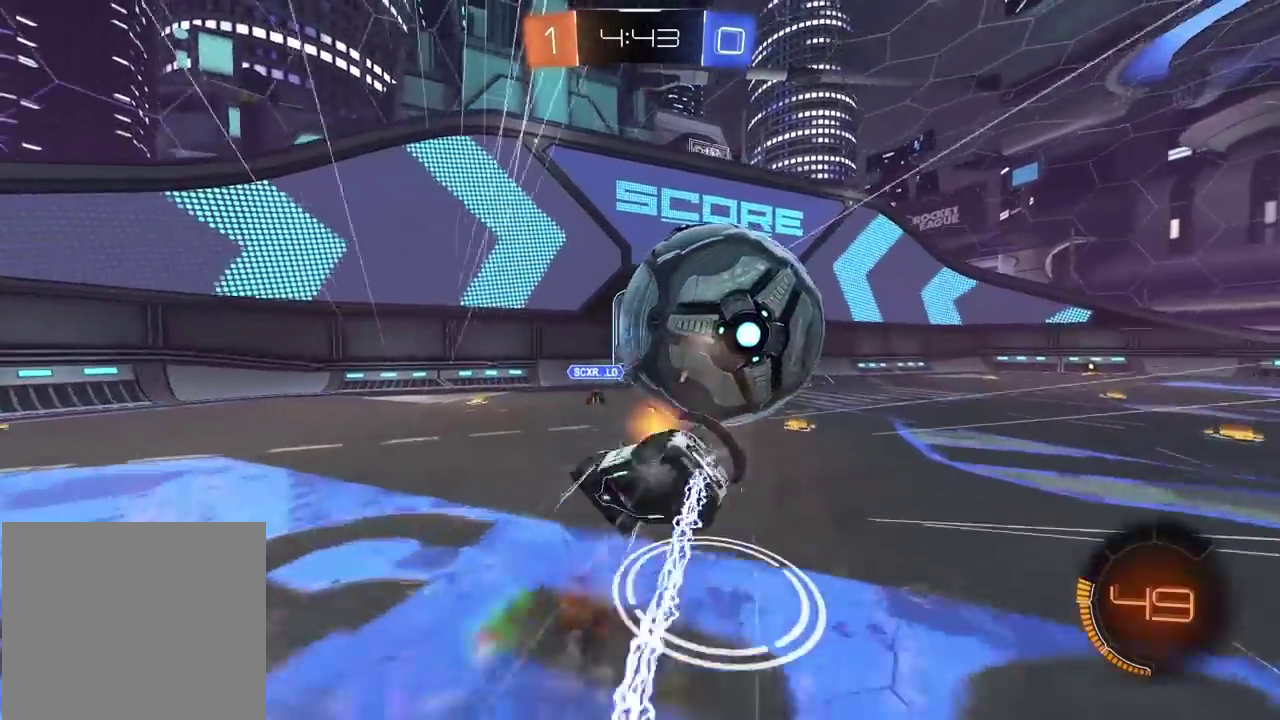
{"buttons": [], "left_stick": "right", "right_stick": "center", "events": [[83, "CROSS", "up"], [117, "R2", "up"], [167, "L2", "up"], [183, "left_stick", "right"]]}
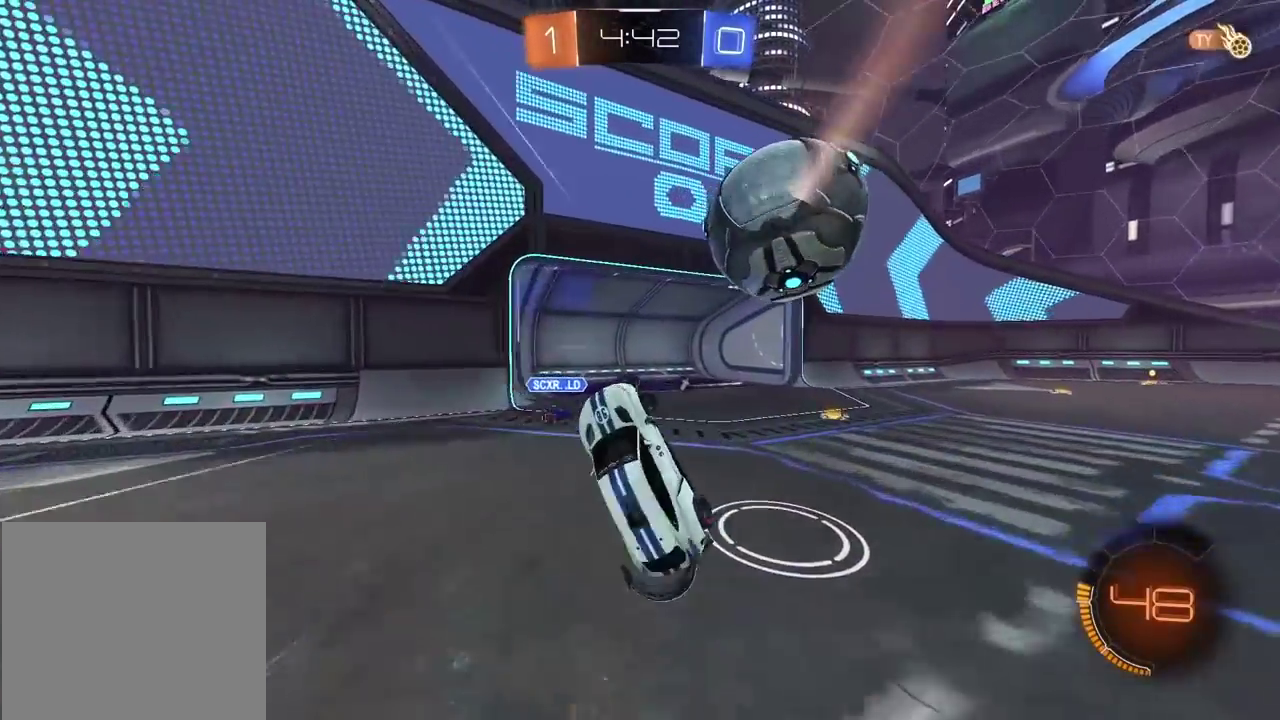
{"buttons": [], "left_stick": "right", "right_stick": "center", "events": [[100, "TRIANGLE", "down"], [117, "left_stick", "center"], [183, "TRIANGLE", "up"], [283, "left_stick", "right"]]}
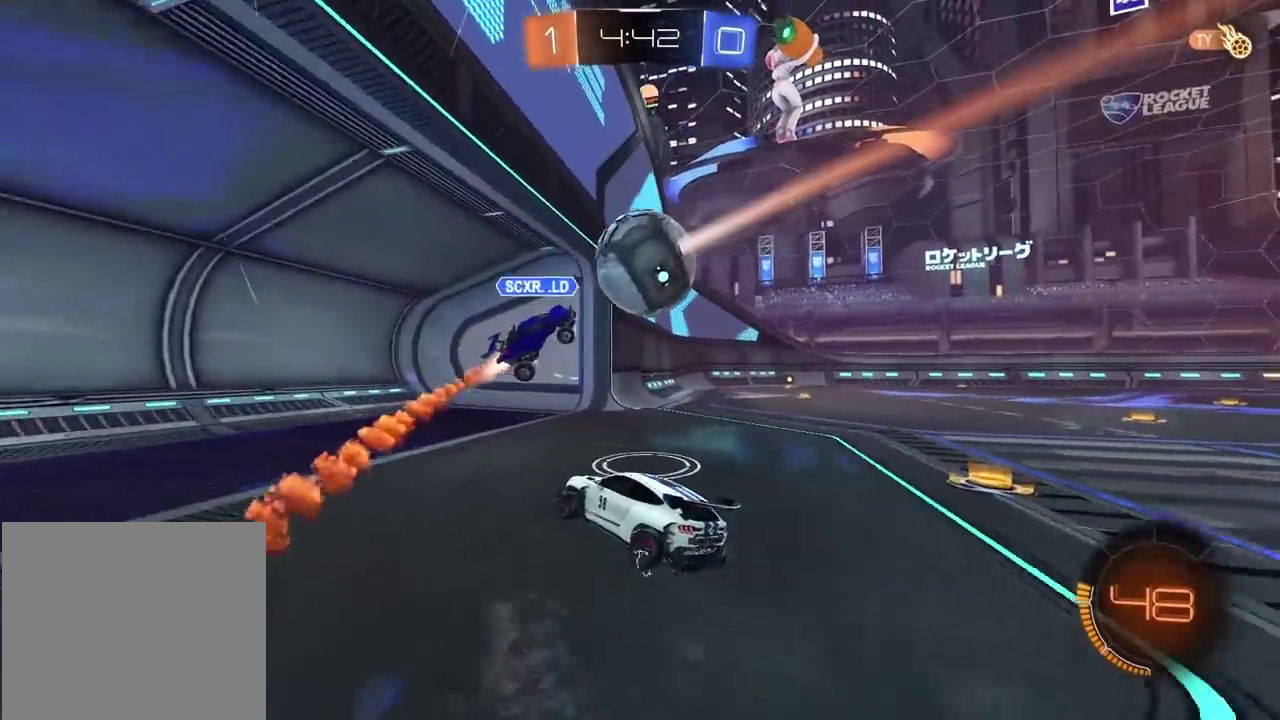
{"buttons": ["CIRCLE", "R2"], "left_stick": "center", "right_stick": "center", "events": [[183, "L2", "down"], [333, "L2", "up"], [383, "R2", "down"], [433, "CIRCLE", "down"], [500, "left_stick", "center"]]}
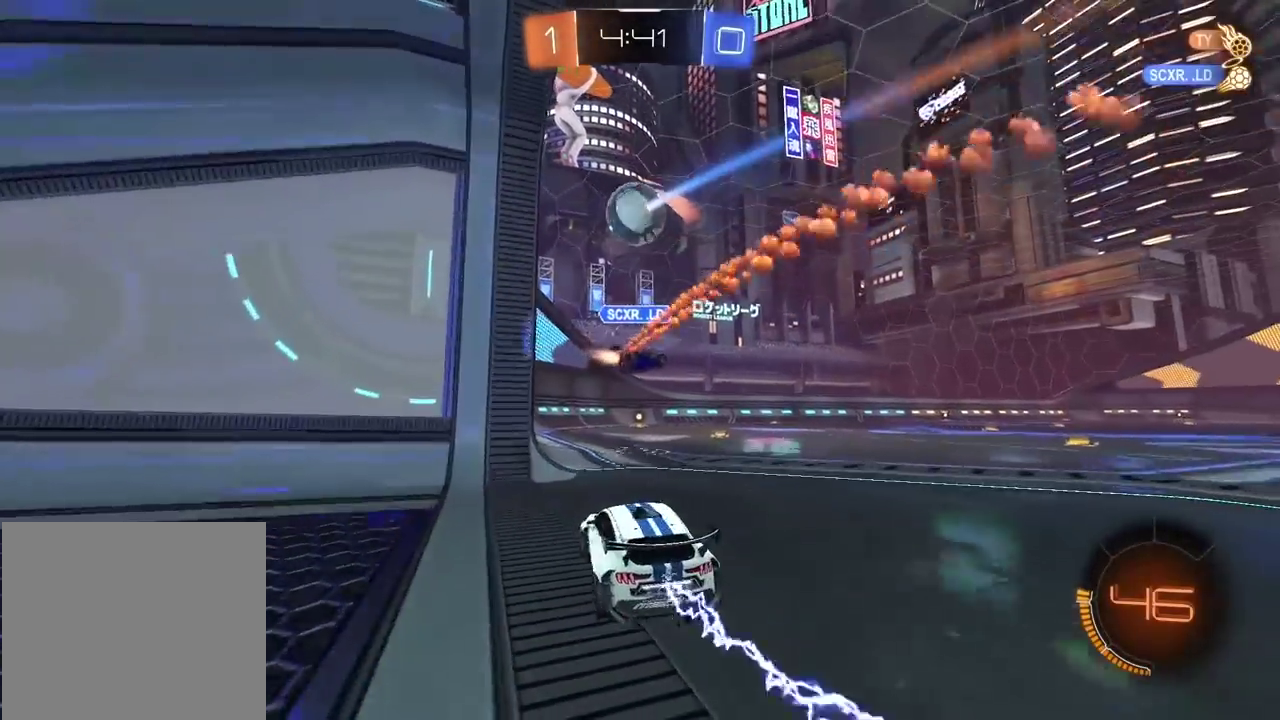
{"buttons": ["CIRCLE", "R2"], "left_stick": "center", "right_stick": "center", "events": [[83, "left_stick", "right"], [383, "left_stick", "center"]]}
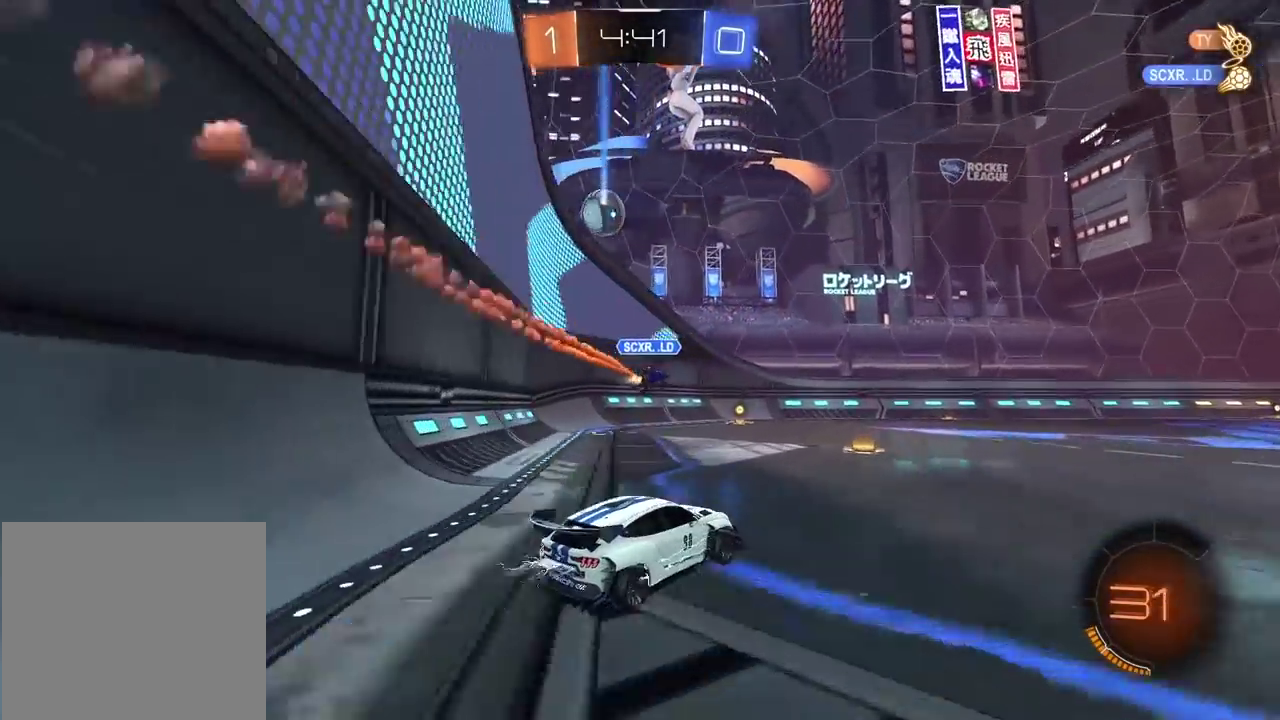
{"buttons": ["R2"], "left_stick": "center", "right_stick": "center", "events": [[83, "left_stick", "left"], [183, "CIRCLE", "up"], [283, "left_stick", "center"]]}
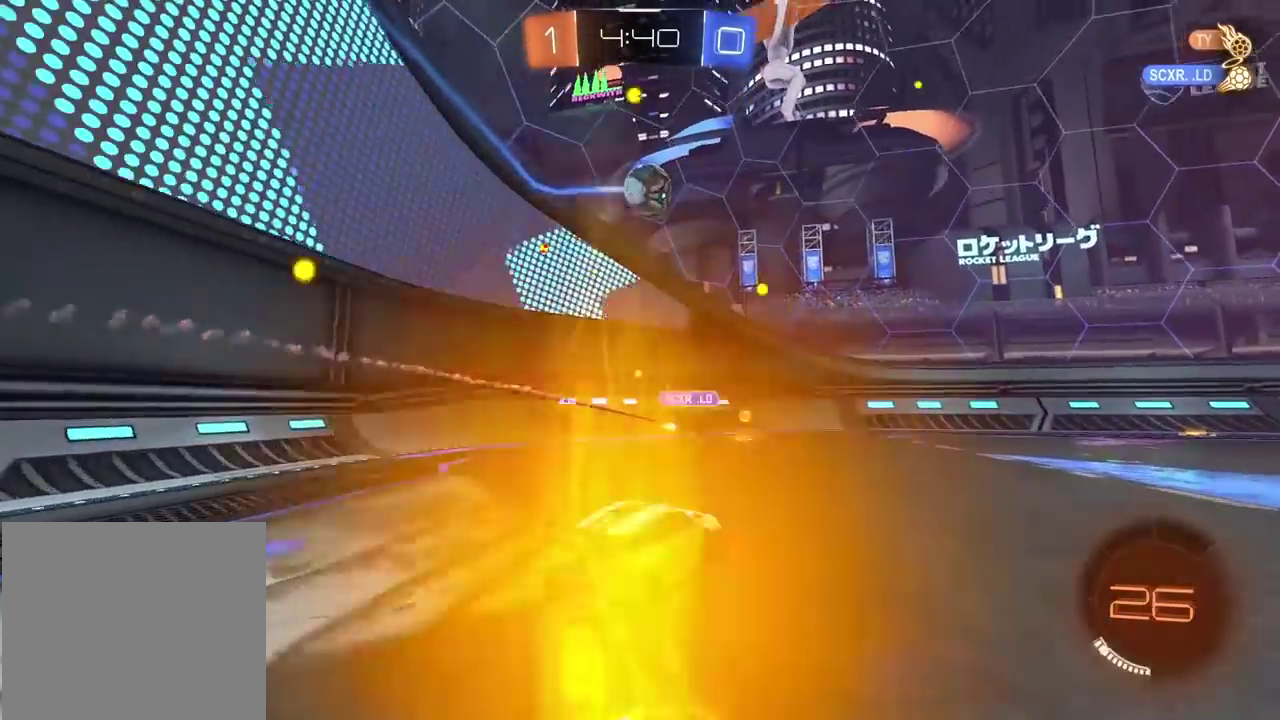
{"buttons": ["CIRCLE", "R2"], "left_stick": "right", "right_stick": "center", "events": [[183, "TRIANGLE", "down"], [267, "left_stick", "right"], [283, "TRIANGLE", "up"], [433, "CIRCLE", "down"]]}
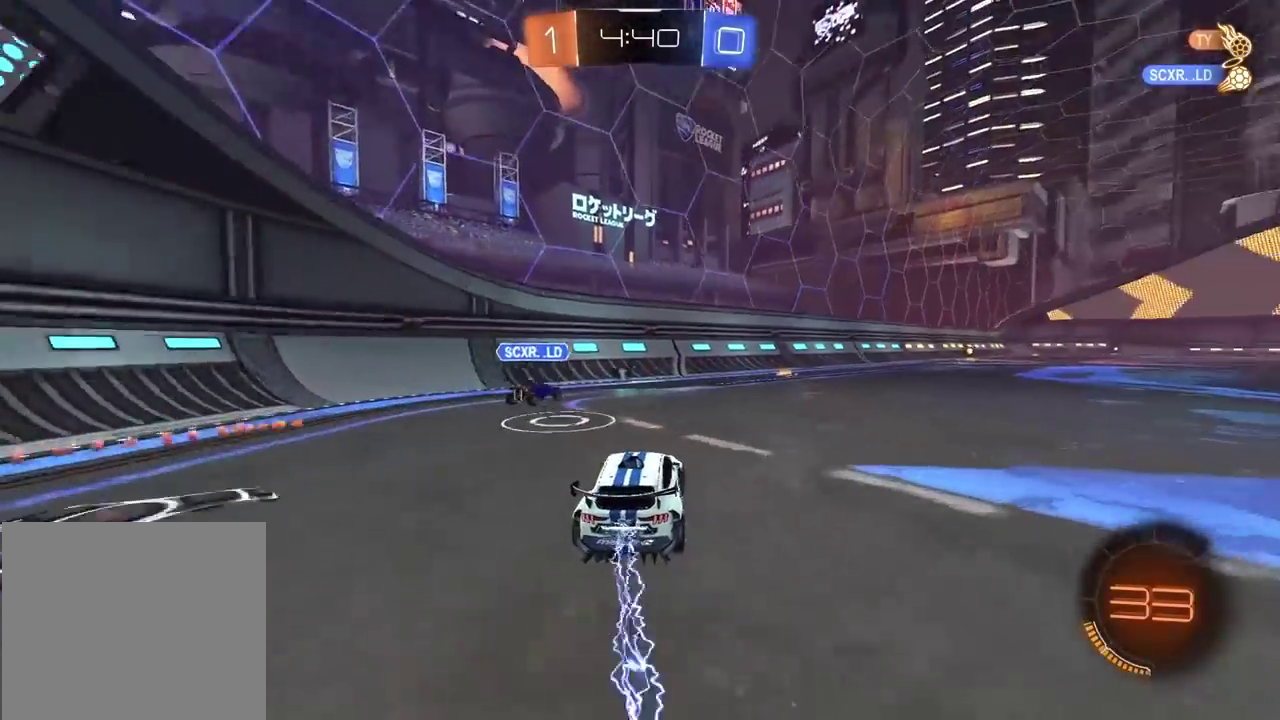
{"buttons": ["R2"], "left_stick": "center", "right_stick": "center", "events": [[167, "left_stick", "center"], [383, "left_stick", "right"], [433, "CIRCLE", "up"], [467, "left_stick", "center"]]}